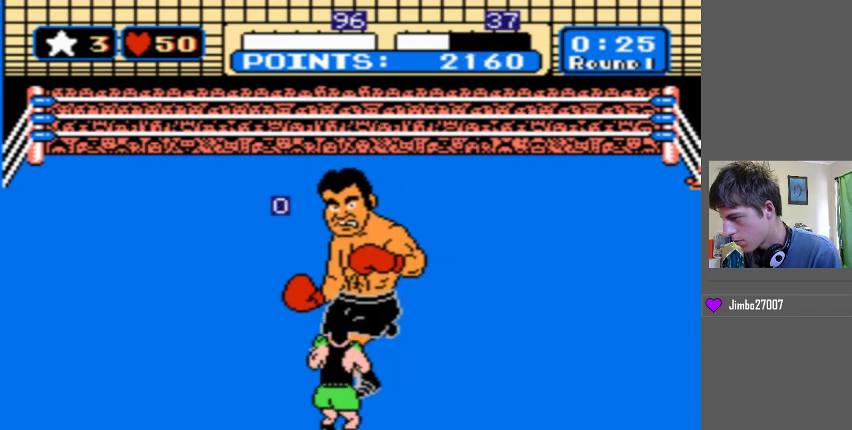
Gameplay with a controller (Nintendo layout); each line is a JSON object with the inputs held at the frame after it. "events" lists button and stick changes between this image and that frame as [ms after this image, input, new state], when the widget could be followed in between. Not read: L3 R3 START.
{"buttons": ["DPAD_LEFT"], "events": [[267, "DPAD_LEFT", "down"]]}
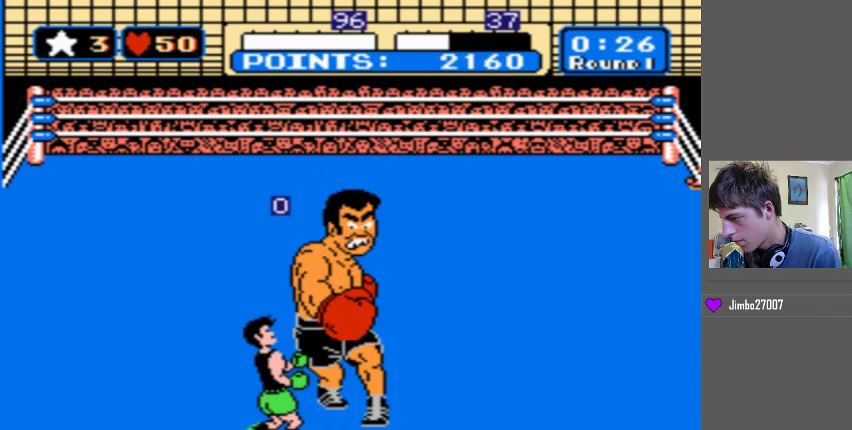
{"buttons": ["B", "DPAD_UP"], "events": [[167, "DPAD_LEFT", "up"], [200, "DPAD_UP", "down"], [233, "B", "down"]]}
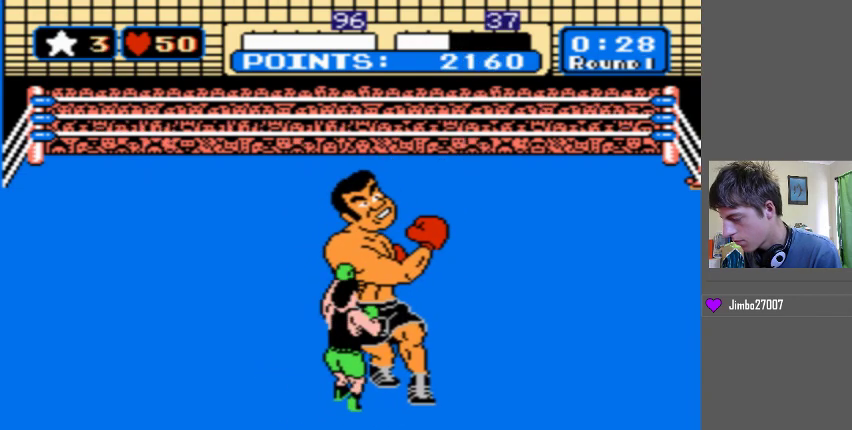
{"buttons": ["DPAD_UP"], "events": [[67, "B", "up"], [167, "B", "down"], [467, "B", "up"]]}
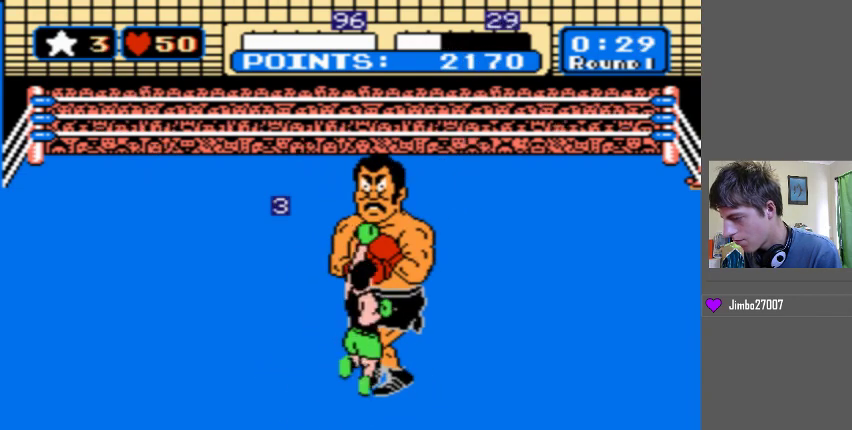
{"buttons": ["DPAD_UP"], "events": [[33, "B", "down"], [267, "B", "up"], [333, "B", "down"], [500, "B", "up"]]}
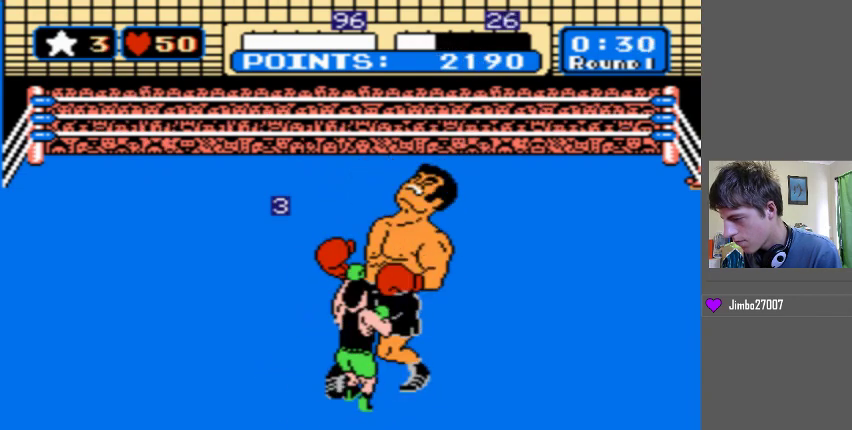
{"buttons": [], "events": [[67, "DPAD_UP", "up"]]}
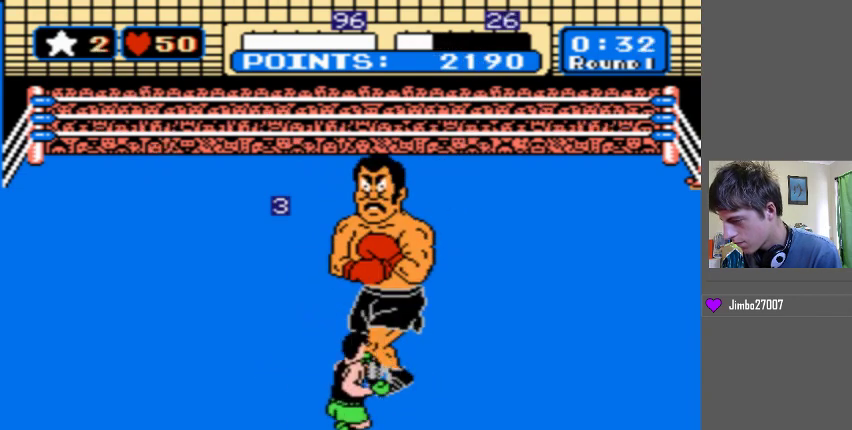
{"buttons": [], "events": []}
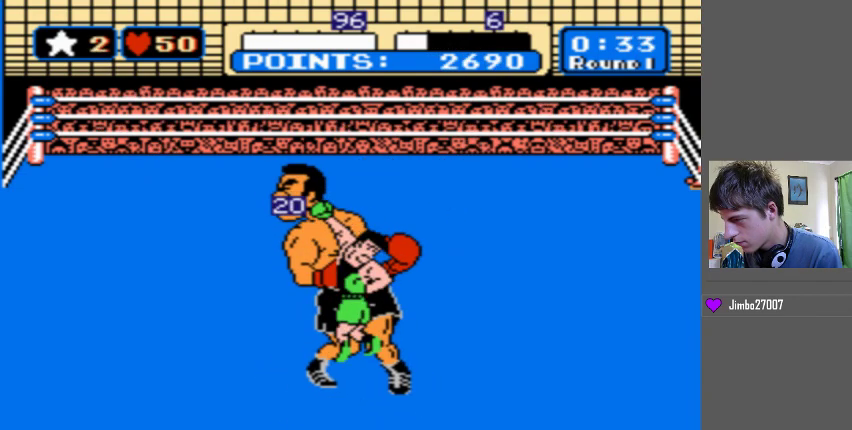
{"buttons": [], "events": []}
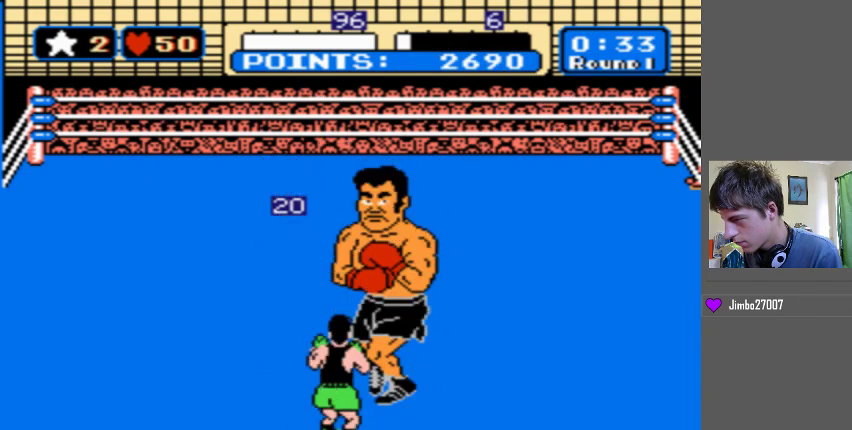
{"buttons": ["B", "DPAD_UP"], "events": [[300, "B", "down"], [300, "DPAD_UP", "down"]]}
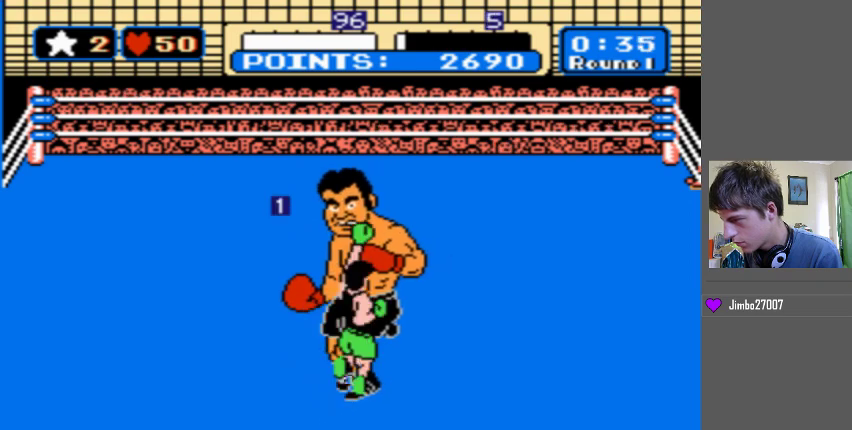
{"buttons": ["B", "DPAD_UP"], "events": [[267, "B", "up"], [367, "B", "down"]]}
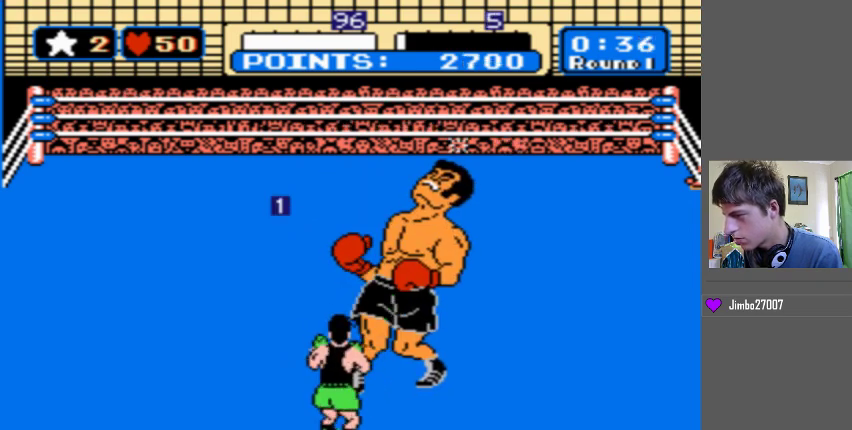
{"buttons": ["B", "DPAD_UP"], "events": []}
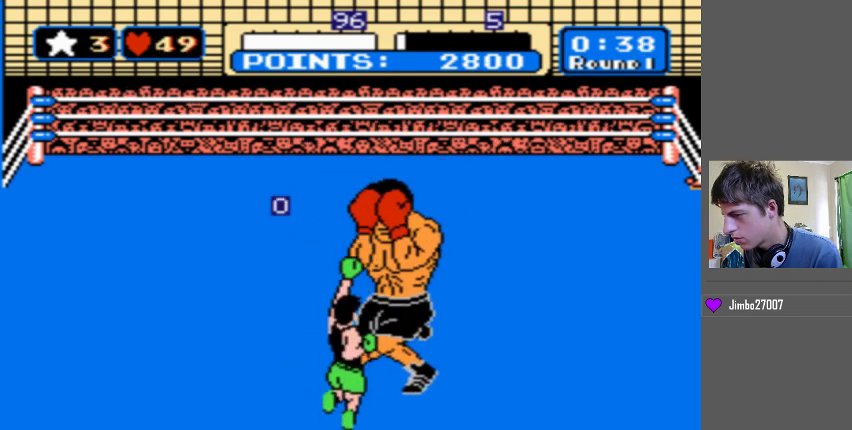
{"buttons": ["B"], "events": [[67, "B", "up"], [133, "DPAD_UP", "up"], [333, "B", "down"]]}
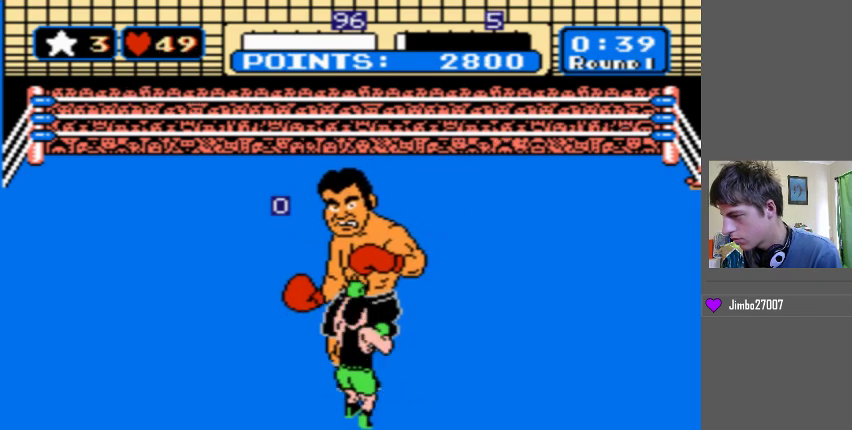
{"buttons": ["B"], "events": [[233, "B", "up"], [367, "B", "down"]]}
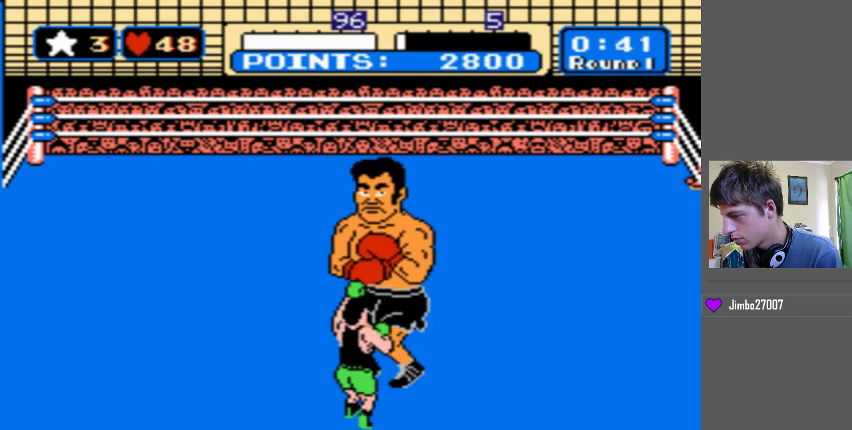
{"buttons": ["B", "DPAD_UP"], "events": [[367, "B", "up"], [433, "B", "down"], [433, "DPAD_UP", "down"]]}
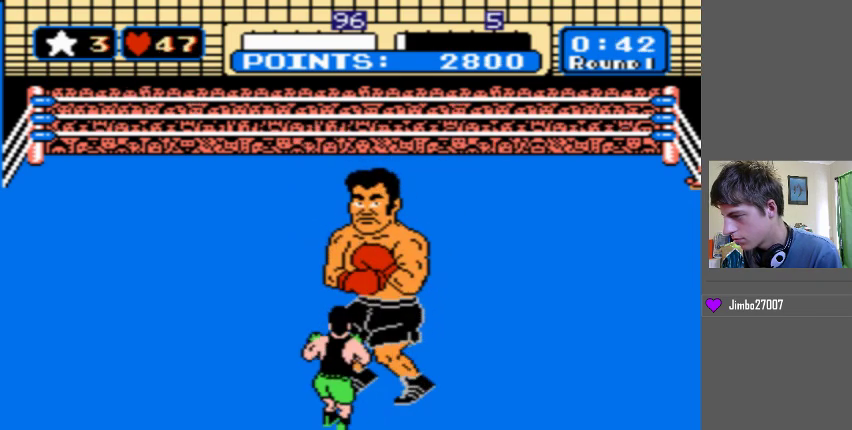
{"buttons": [], "events": [[467, "DPAD_UP", "up"], [500, "B", "up"]]}
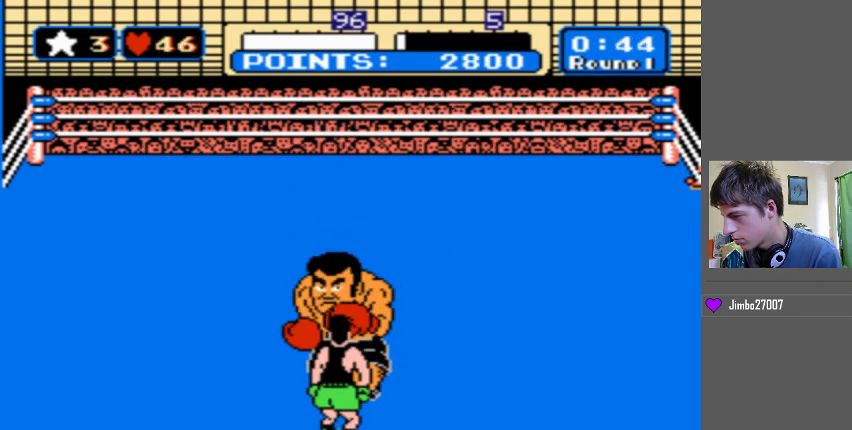
{"buttons": ["DPAD_LEFT"], "events": [[133, "DPAD_LEFT", "down"]]}
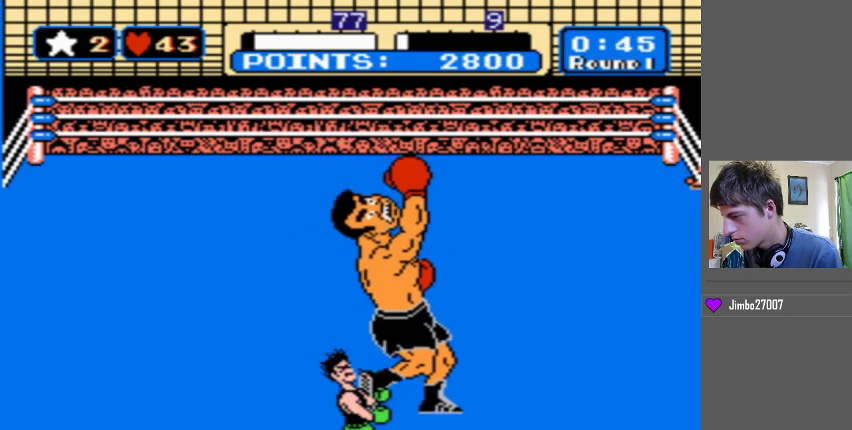
{"buttons": [], "events": [[133, "DPAD_LEFT", "up"]]}
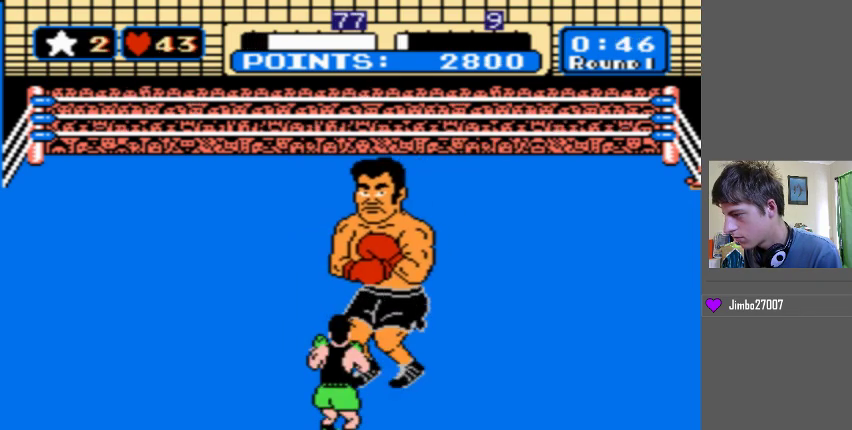
{"buttons": [], "events": [[67, "DPAD_LEFT", "down"], [500, "DPAD_LEFT", "up"]]}
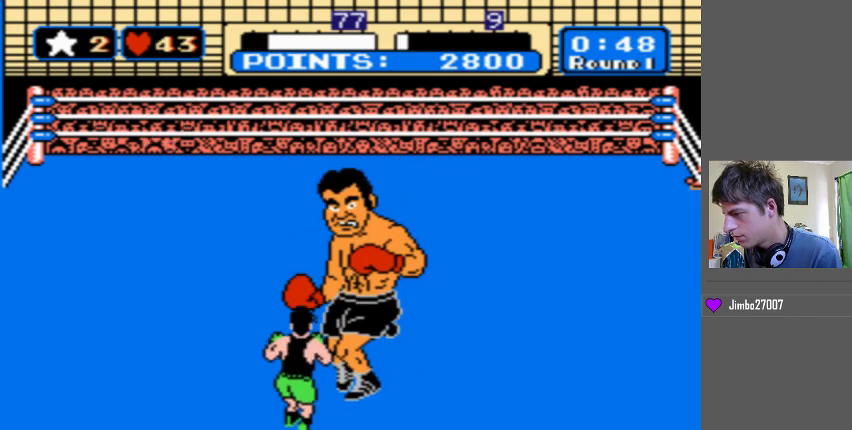
{"buttons": ["B", "DPAD_UP"], "events": [[33, "B", "down"], [100, "DPAD_LEFT", "down"], [233, "DPAD_LEFT", "up"], [233, "DPAD_UP", "down"]]}
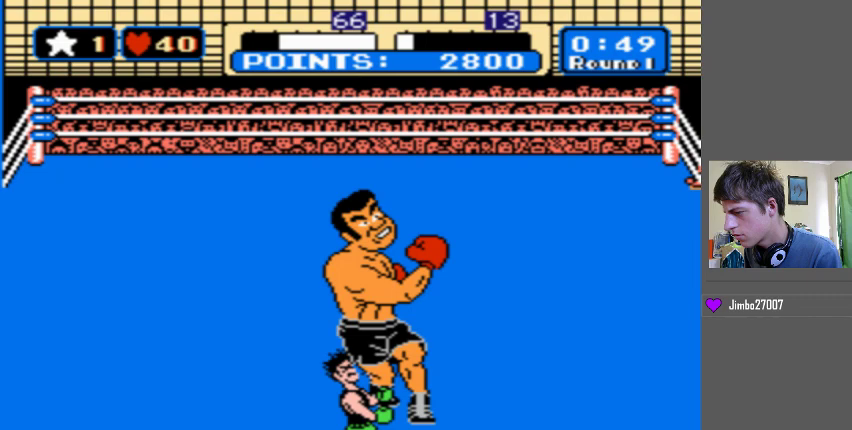
{"buttons": [], "events": [[33, "B", "up"], [200, "DPAD_UP", "up"]]}
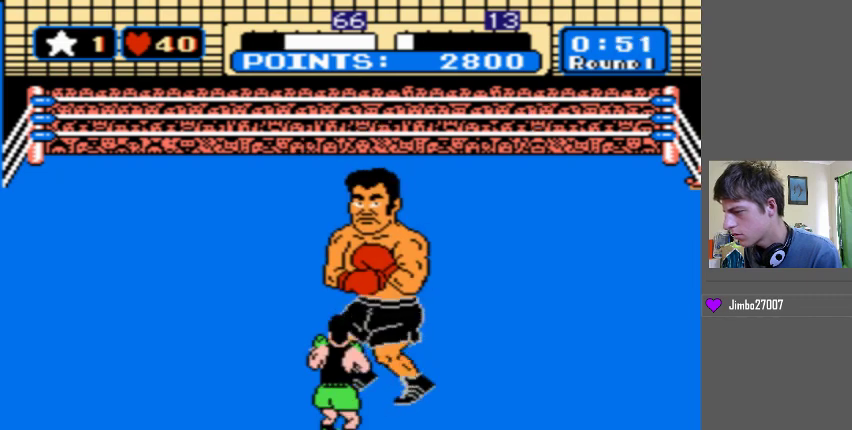
{"buttons": ["DPAD_LEFT"], "events": [[433, "DPAD_LEFT", "down"]]}
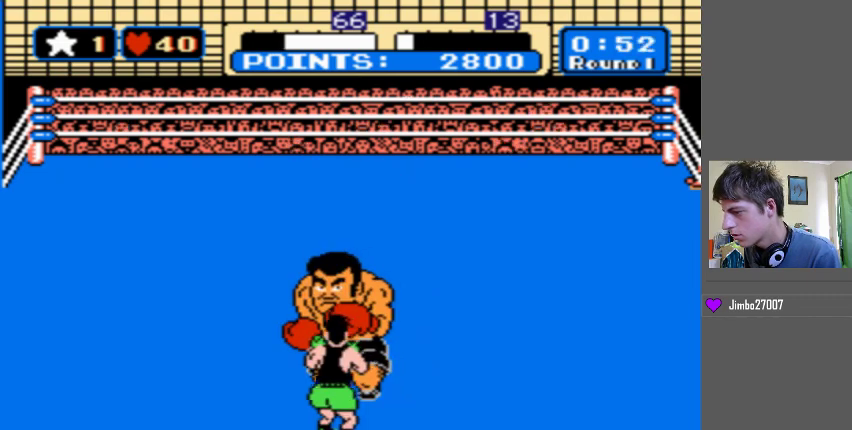
{"buttons": ["B", "DPAD_UP"], "events": [[367, "B", "down"], [400, "DPAD_UP", "down"], [433, "DPAD_LEFT", "up"]]}
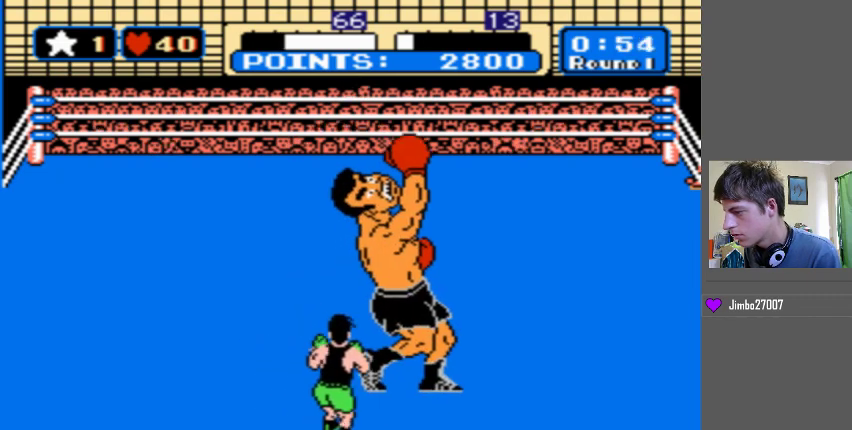
{"buttons": ["DPAD_UP"], "events": [[200, "B", "up"], [267, "B", "down"], [467, "B", "up"]]}
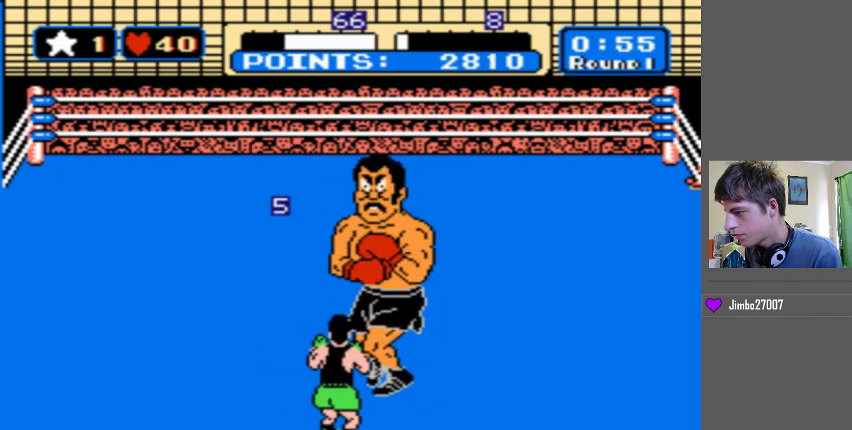
{"buttons": ["DPAD_UP"], "events": [[67, "B", "down"], [200, "B", "up"], [267, "B", "down"], [500, "B", "up"]]}
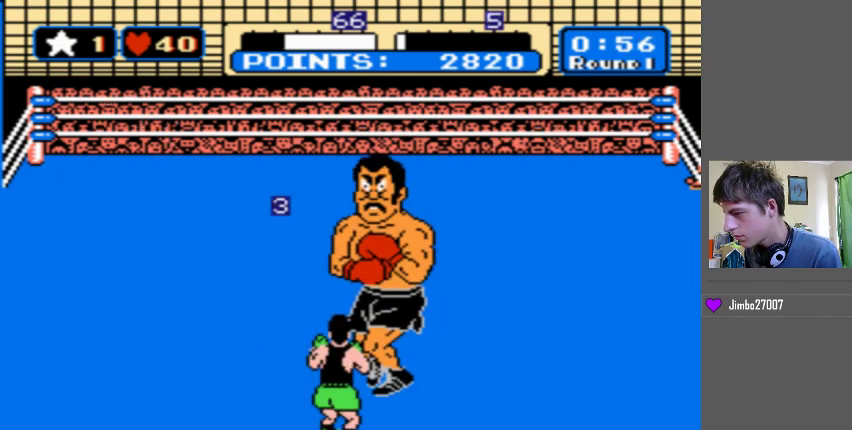
{"buttons": ["B", "DPAD_UP"], "events": [[67, "B", "down"], [267, "B", "up"], [333, "B", "down"]]}
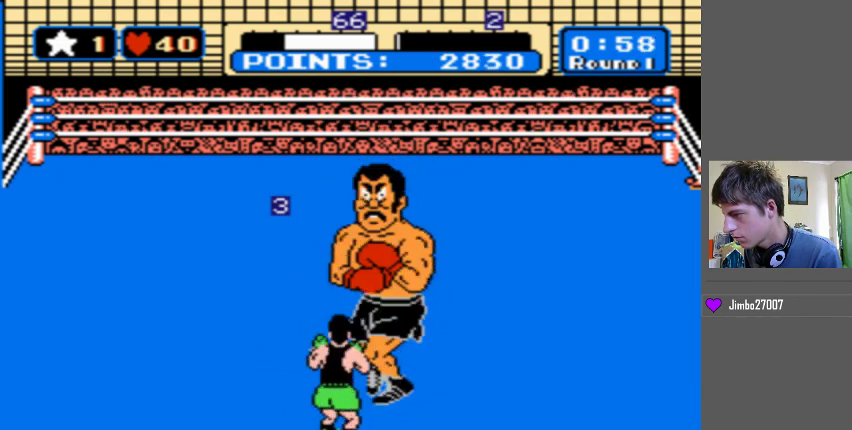
{"buttons": ["B", "DPAD_UP"], "events": [[33, "B", "up"], [133, "B", "down"], [300, "B", "up"], [400, "B", "down"]]}
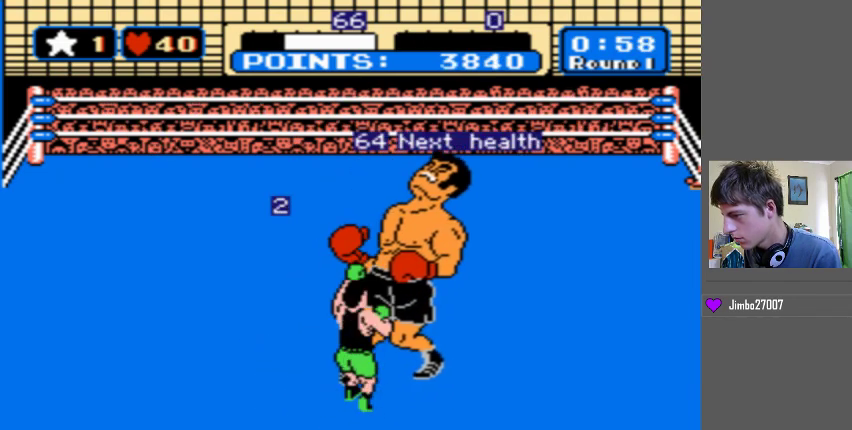
{"buttons": [], "events": [[167, "B", "up"], [267, "DPAD_UP", "up"]]}